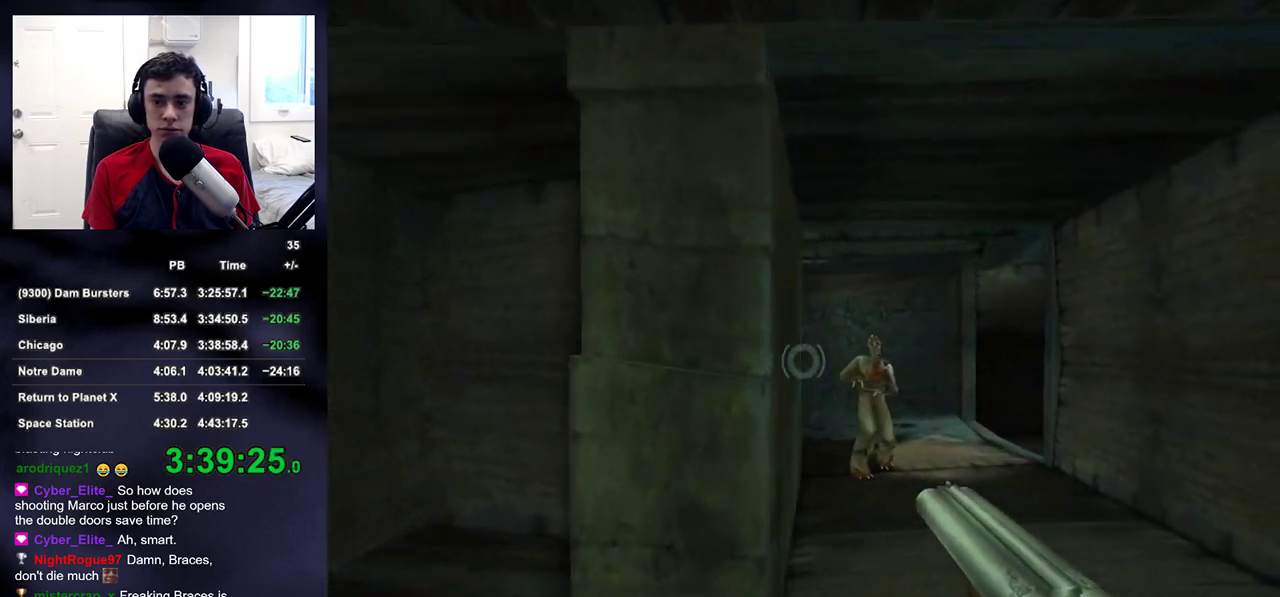
Gameplay with a controller (PlayStation layout); each line is a JSON object with the inputs held at the frame after it. "events" lists button and stick changes between this image and that frame as [ms after this image, input, new state], when the widget could be followed in between.
{"buttons": ["L2"], "left_stick": "up", "right_stick": "center", "events": [[167, "R2", "down"], [167, "left_stick", "up"], [300, "R2", "up"]]}
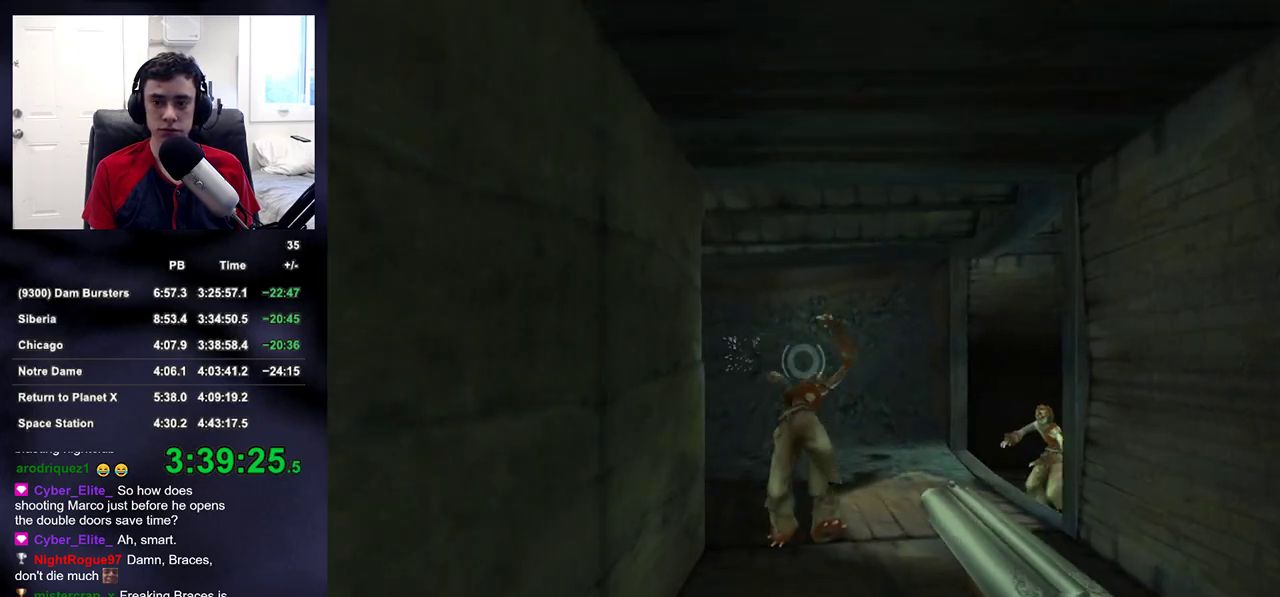
{"buttons": ["L2"], "left_stick": "up", "right_stick": "center", "events": [[300, "right_stick", "down"], [400, "right_stick", "center"]]}
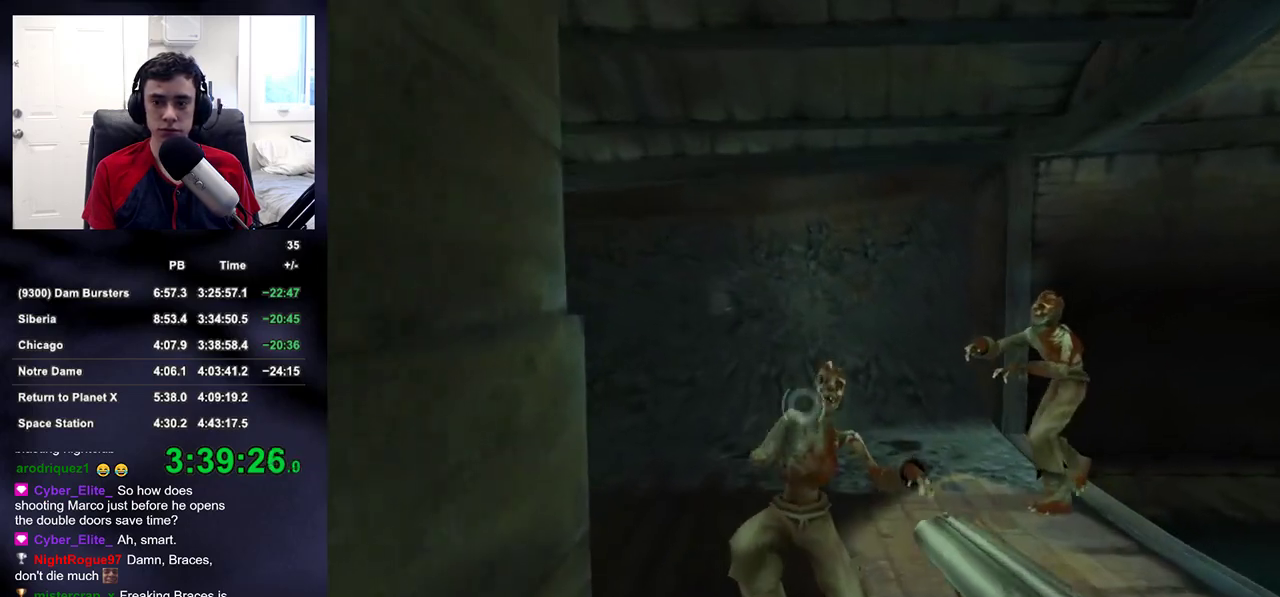
{"buttons": [], "left_stick": "up", "right_stick": "up-left", "events": [[67, "R2", "down"], [167, "L2", "up"], [167, "right_stick", "up-left"], [217, "R2", "up"]]}
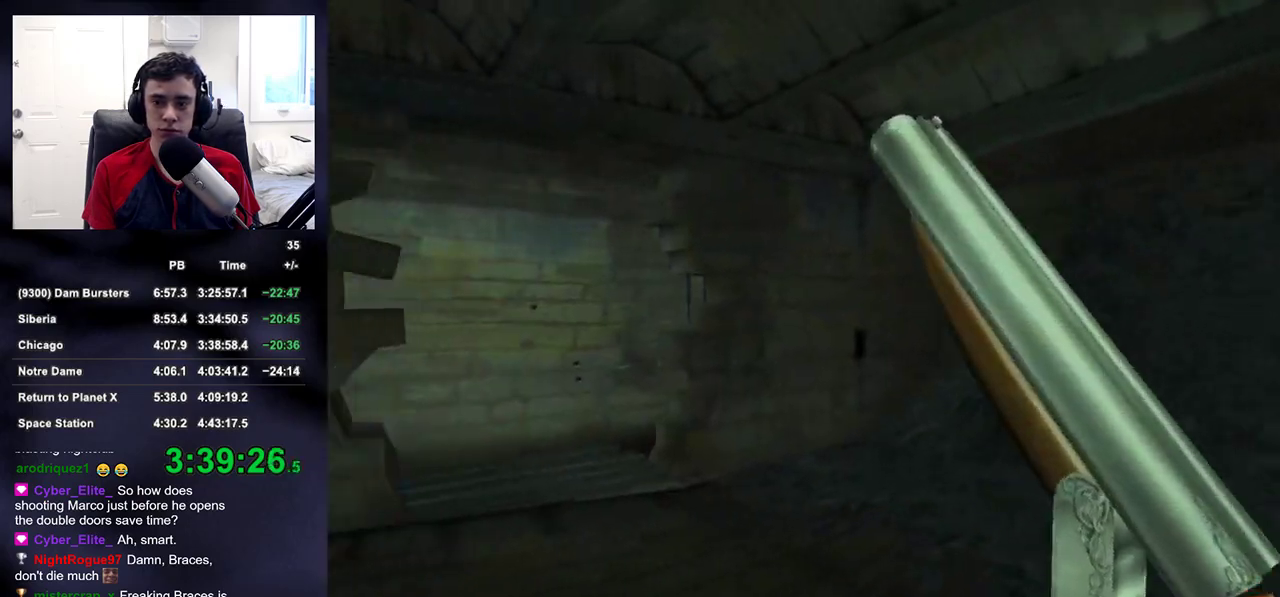
{"buttons": [], "left_stick": "up", "right_stick": "center", "events": [[217, "right_stick", "center"]]}
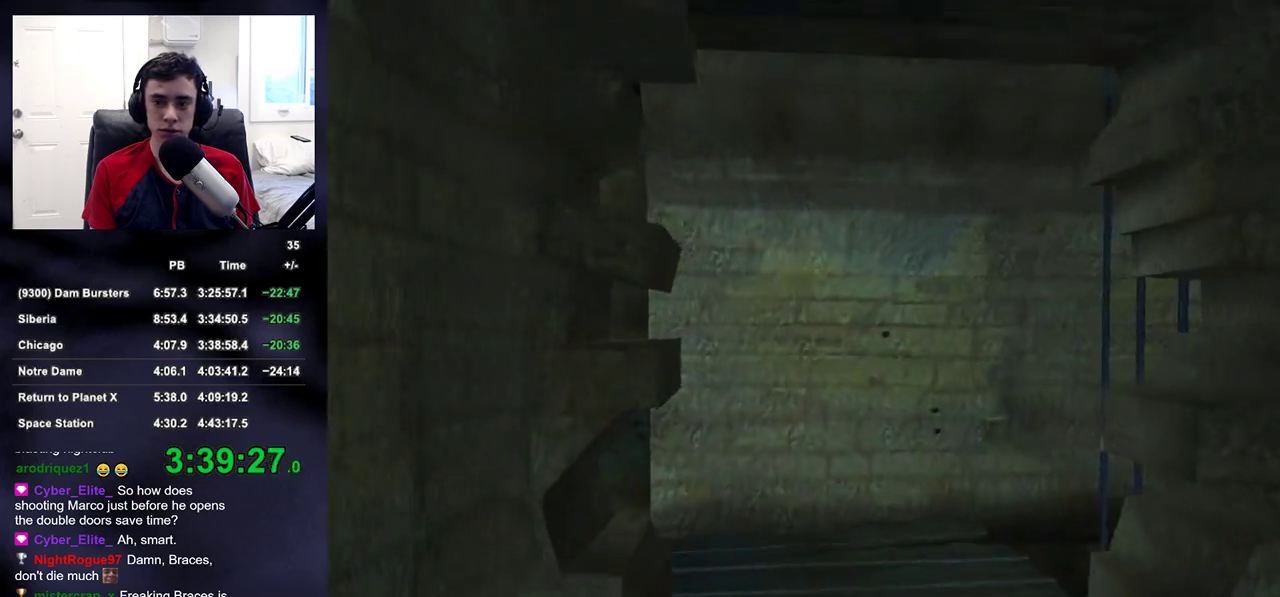
{"buttons": [], "left_stick": "up-right", "right_stick": "left", "events": [[167, "right_stick", "left"], [367, "left_stick", "up-right"]]}
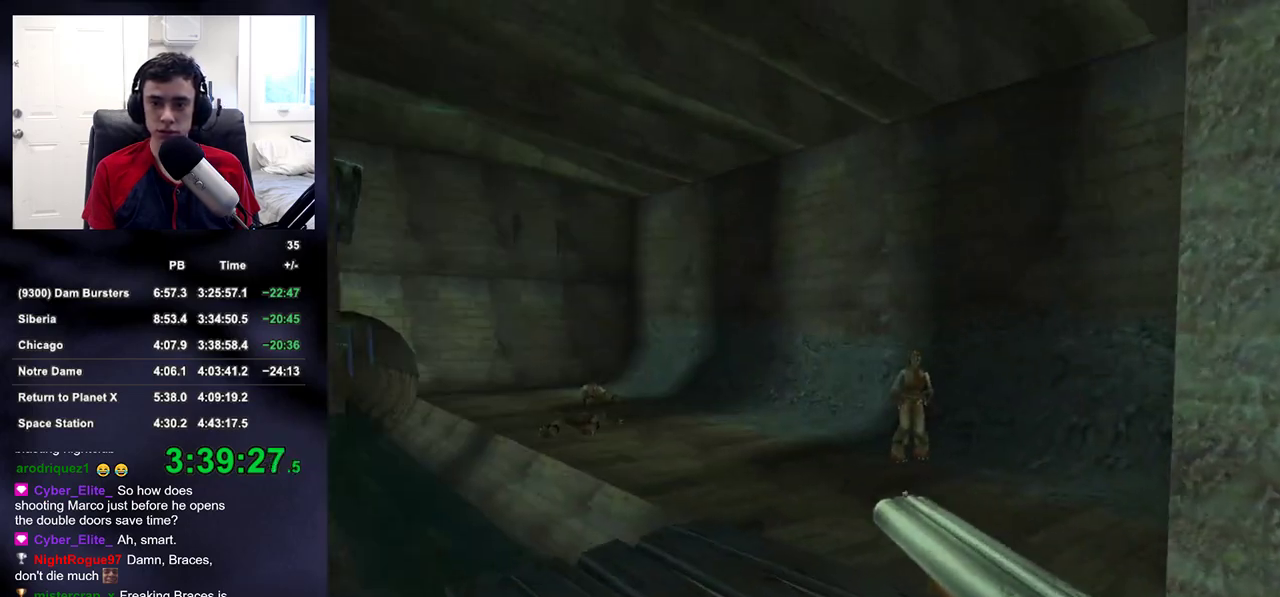
{"buttons": ["L2", "R2"], "left_stick": "up-left", "right_stick": "left", "events": [[17, "right_stick", "center"], [67, "L2", "down"], [167, "left_stick", "up"], [200, "right_stick", "right"], [283, "left_stick", "up-left"], [333, "right_stick", "center"], [467, "R2", "down"], [483, "right_stick", "left"]]}
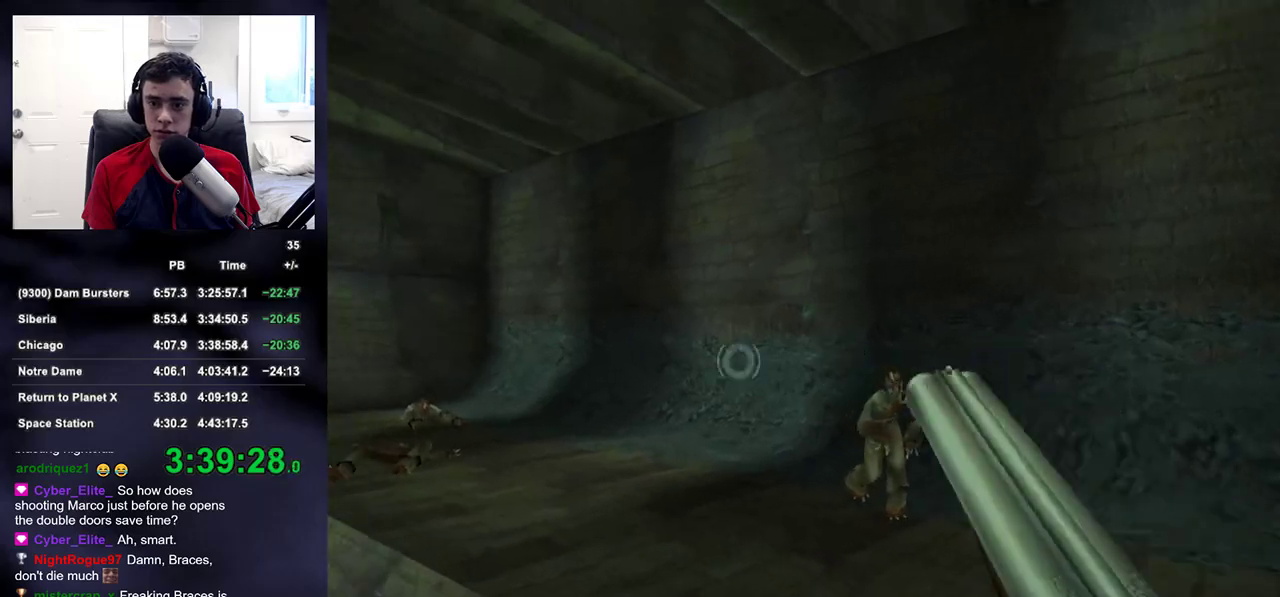
{"buttons": [], "left_stick": "up", "right_stick": "center", "events": [[67, "L2", "up"], [67, "R2", "up"], [433, "left_stick", "up"], [450, "right_stick", "center"]]}
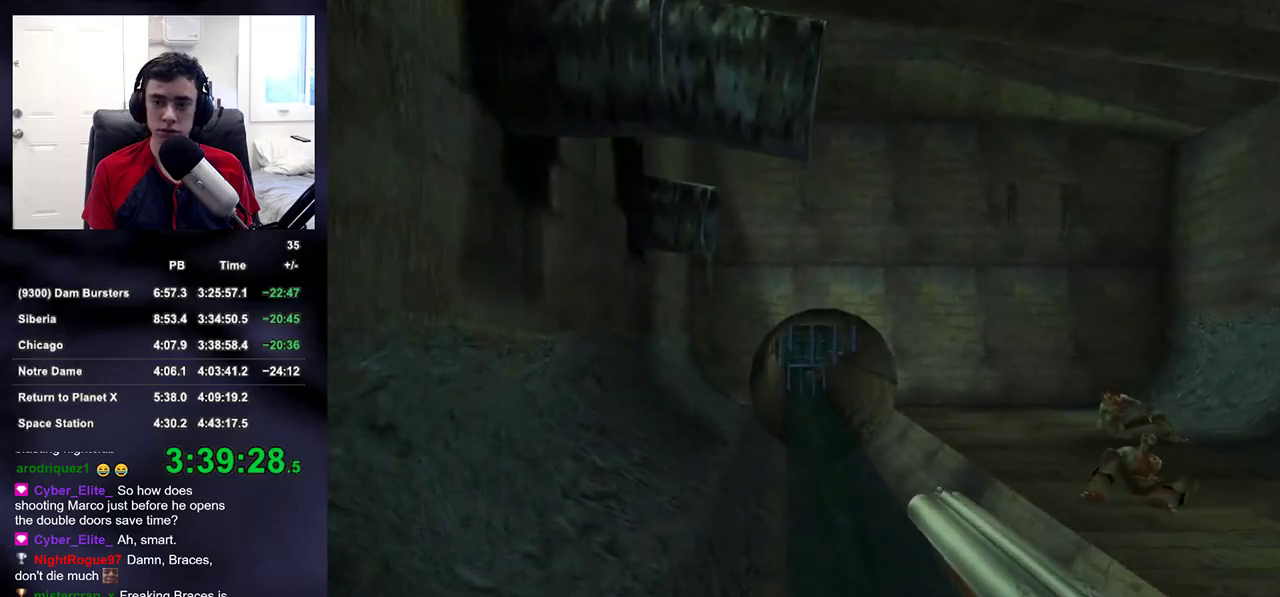
{"buttons": [], "left_stick": "up", "right_stick": "center", "events": [[233, "right_stick", "up-right"], [350, "right_stick", "center"]]}
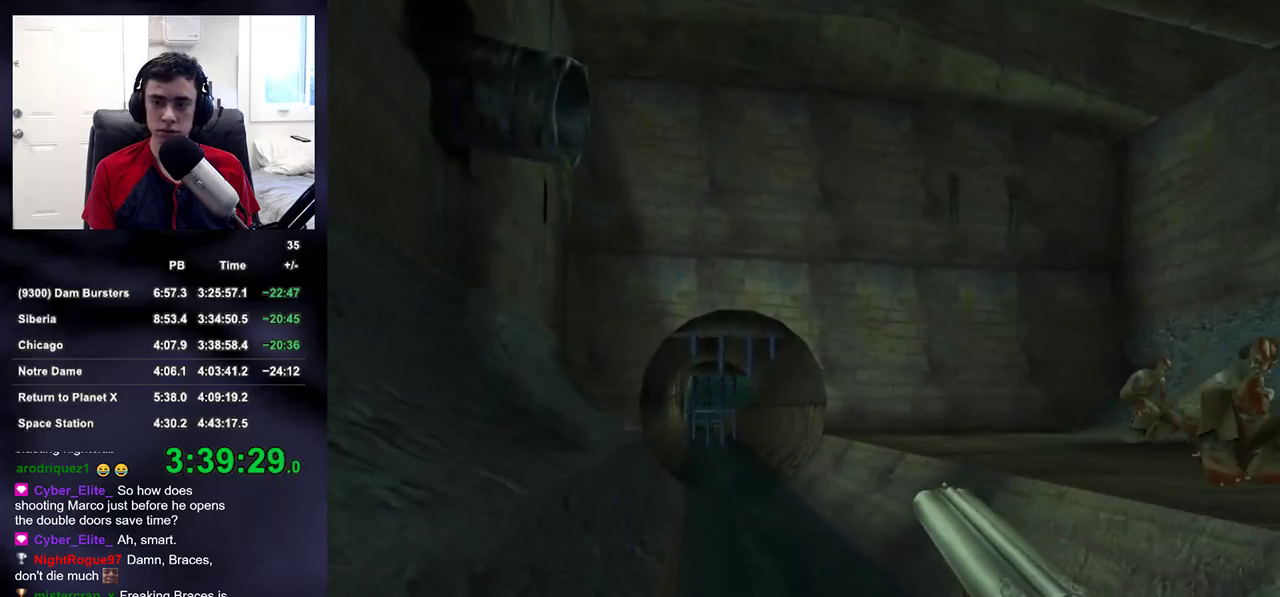
{"buttons": ["L2"], "left_stick": "up", "right_stick": "center", "events": [[167, "L2", "down"]]}
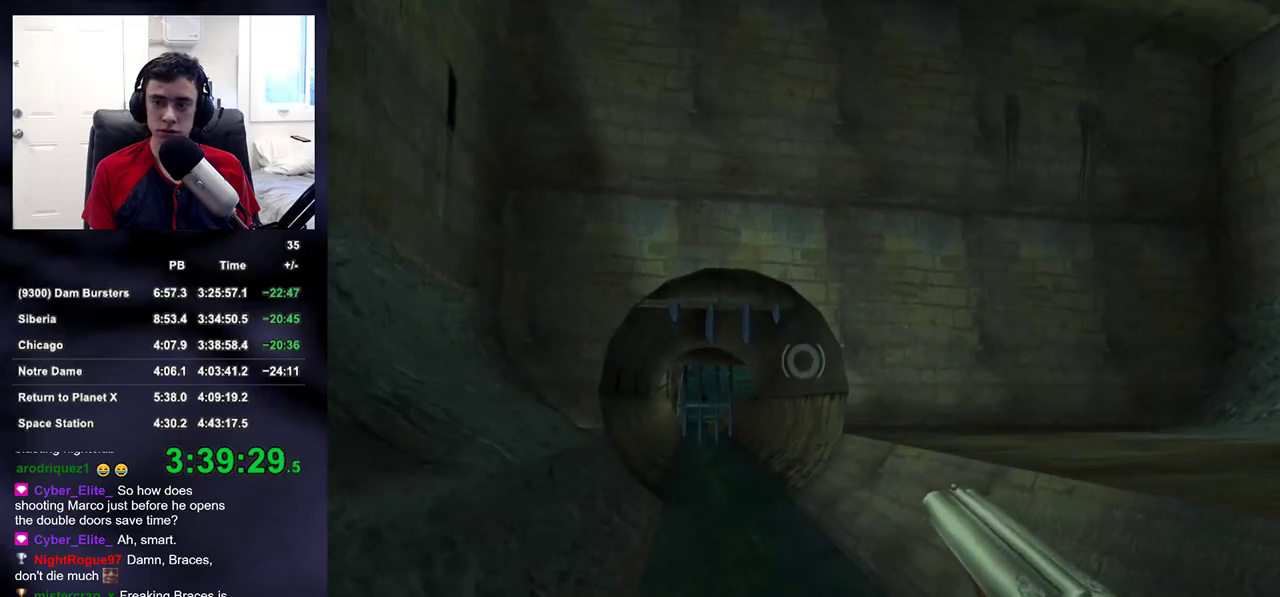
{"buttons": [], "left_stick": "up", "right_stick": "left", "events": [[33, "right_stick", "up-right"], [183, "left_stick", "up-left"], [233, "R2", "down"], [300, "R3", "down"], [333, "L2", "up"], [350, "R2", "up"], [350, "R3", "up"], [350, "right_stick", "left"], [467, "left_stick", "up"]]}
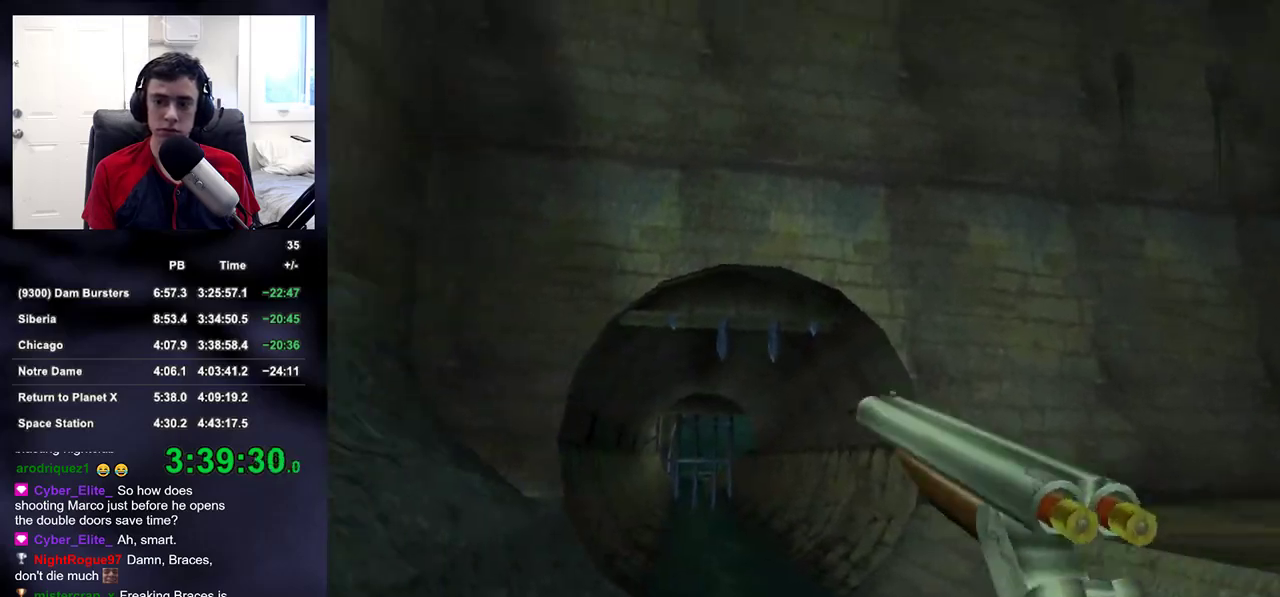
{"buttons": [], "left_stick": "up", "right_stick": "center", "events": [[133, "right_stick", "center"], [383, "right_stick", "down-right"], [483, "right_stick", "center"]]}
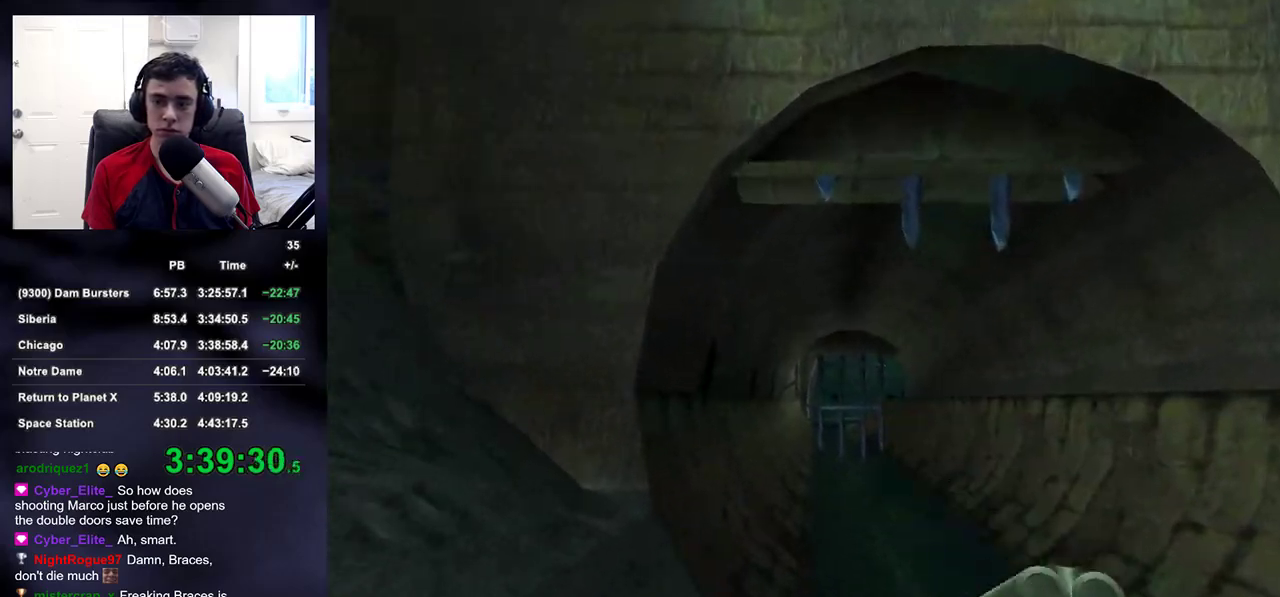
{"buttons": [], "left_stick": "up", "right_stick": "center", "events": []}
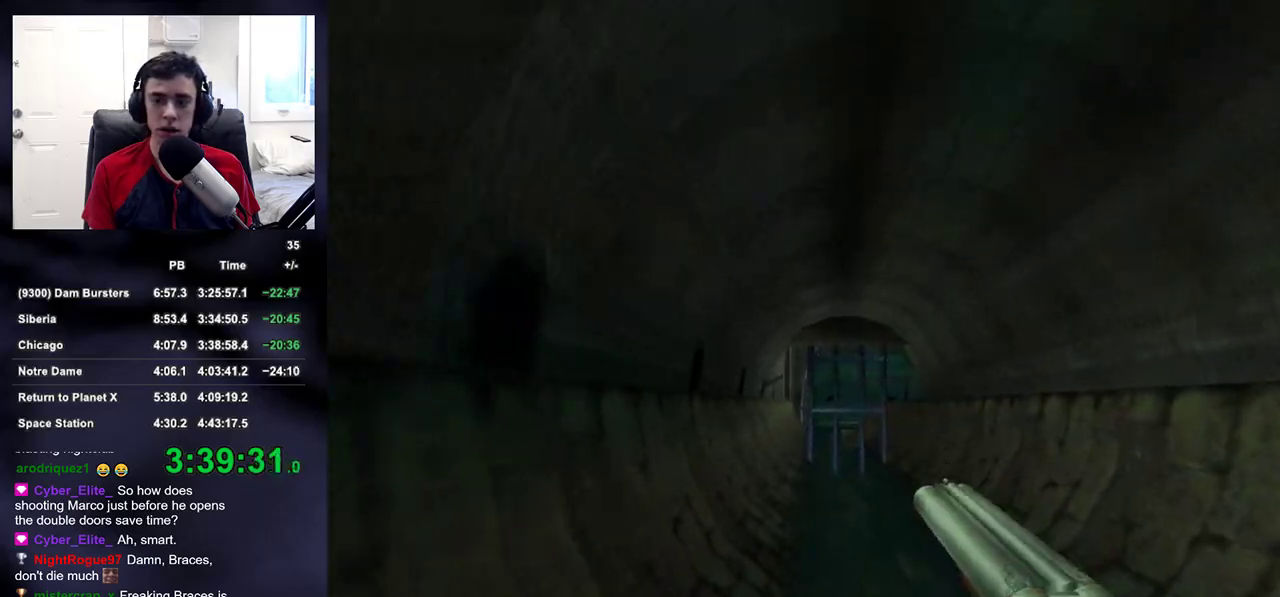
{"buttons": [], "left_stick": "up", "right_stick": "center", "events": [[117, "right_stick", "down"], [183, "right_stick", "center"]]}
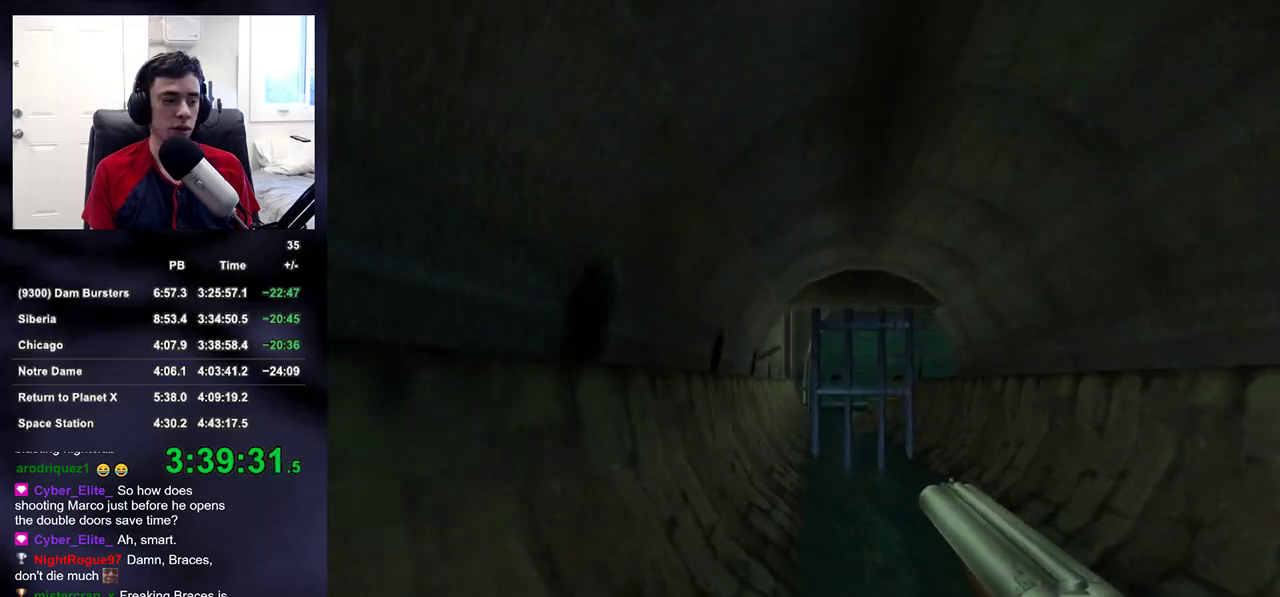
{"buttons": [], "left_stick": "up", "right_stick": "center", "events": [[333, "DPAD_UP", "down"], [367, "DPAD_LEFT", "down"], [417, "DPAD_UP", "up"], [433, "DPAD_LEFT", "up"]]}
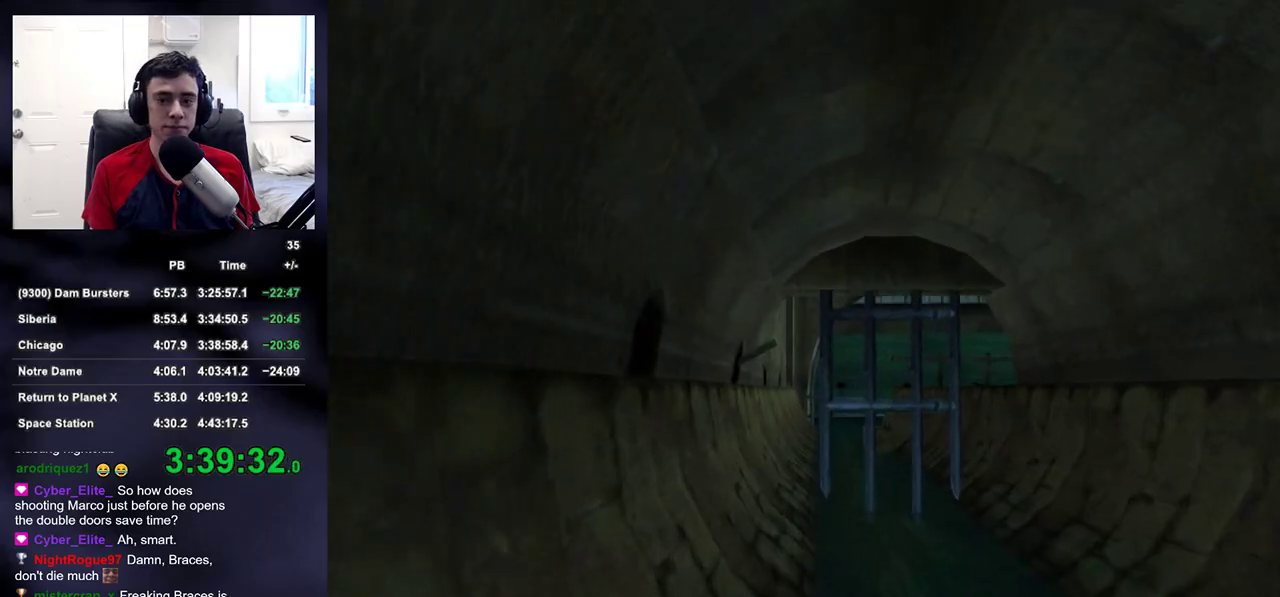
{"buttons": [], "left_stick": "up", "right_stick": "center", "events": []}
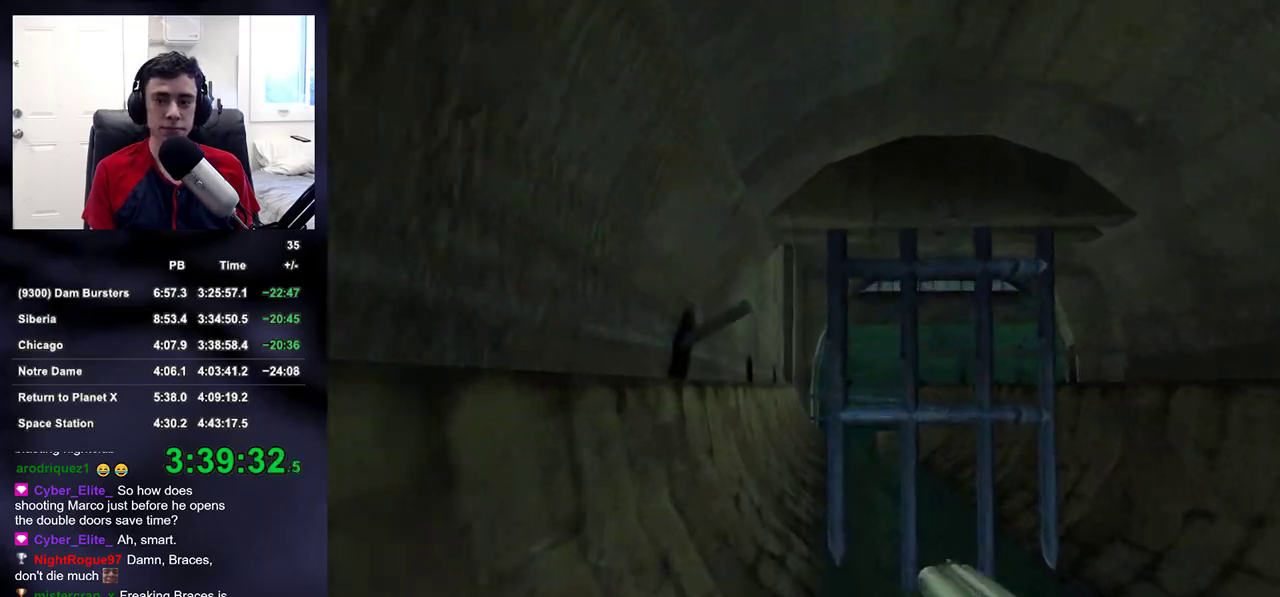
{"buttons": [], "left_stick": "up", "right_stick": "center", "events": [[433, "SQUARE", "down"], [483, "SQUARE", "up"]]}
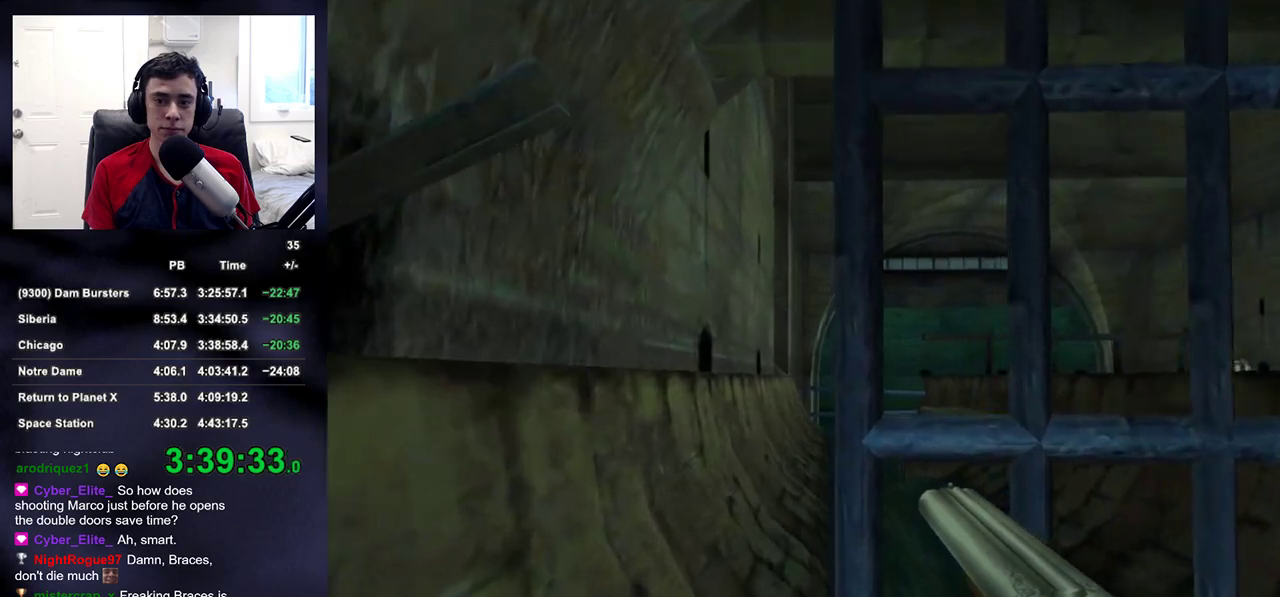
{"buttons": [], "left_stick": "center", "right_stick": "center", "events": [[83, "left_stick", "center"]]}
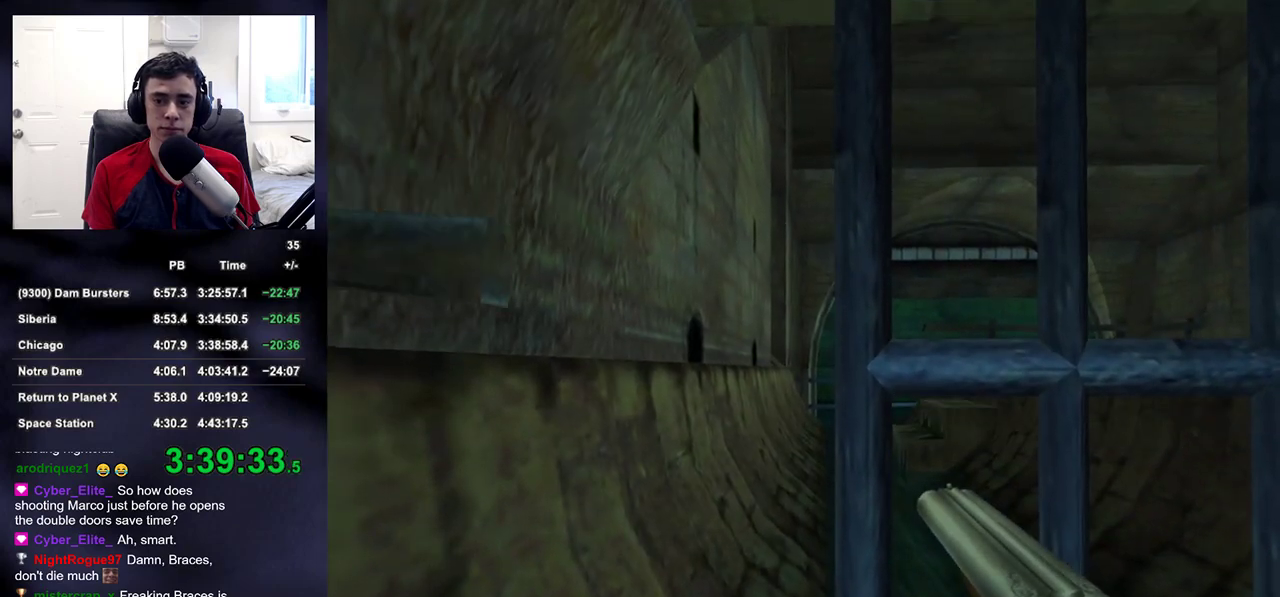
{"buttons": [], "left_stick": "center", "right_stick": "center", "events": [[283, "left_stick", "right"], [483, "left_stick", "center"]]}
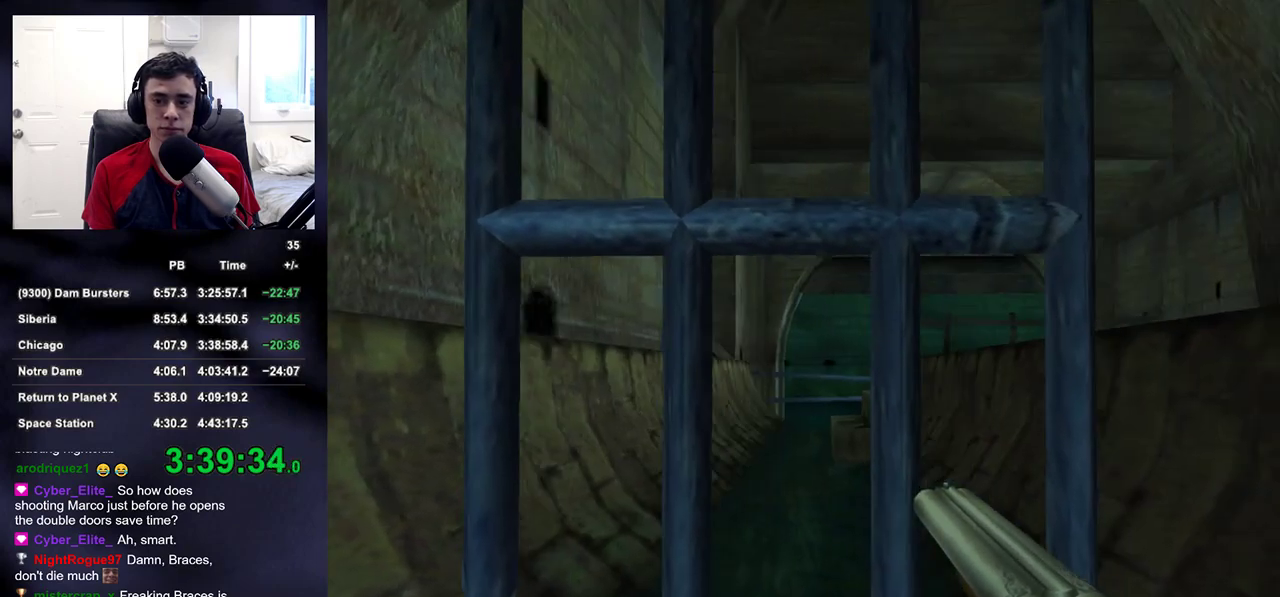
{"buttons": [], "left_stick": "center", "right_stick": "center", "events": []}
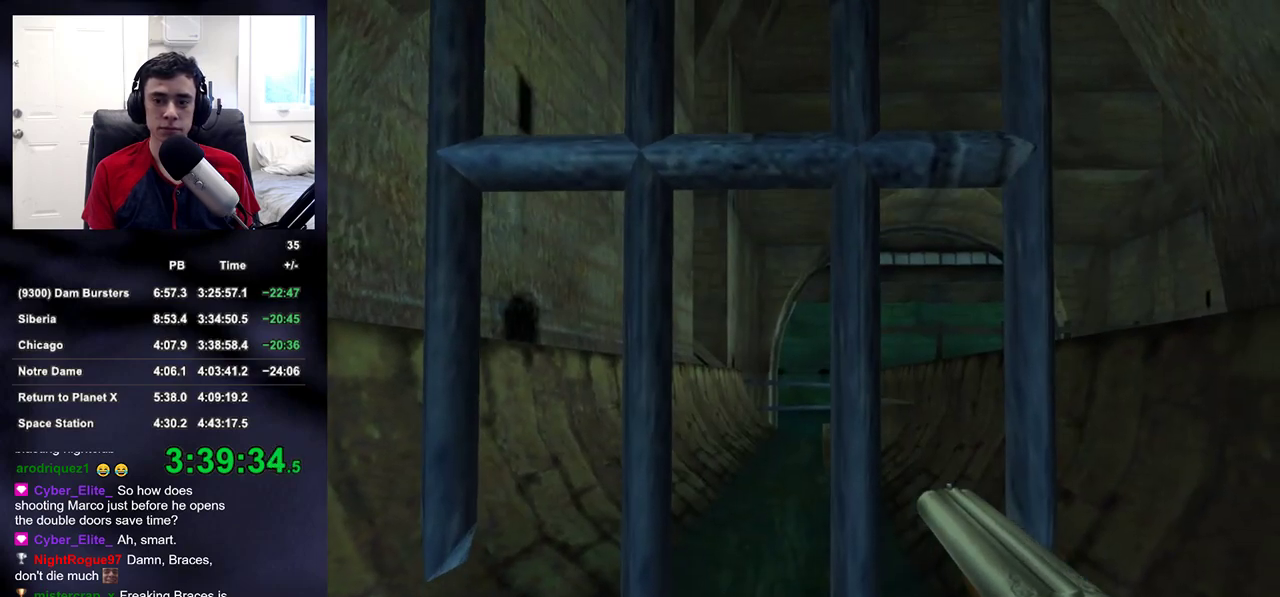
{"buttons": [], "left_stick": "center", "right_stick": "center", "events": [[383, "left_stick", "left"], [467, "left_stick", "center"]]}
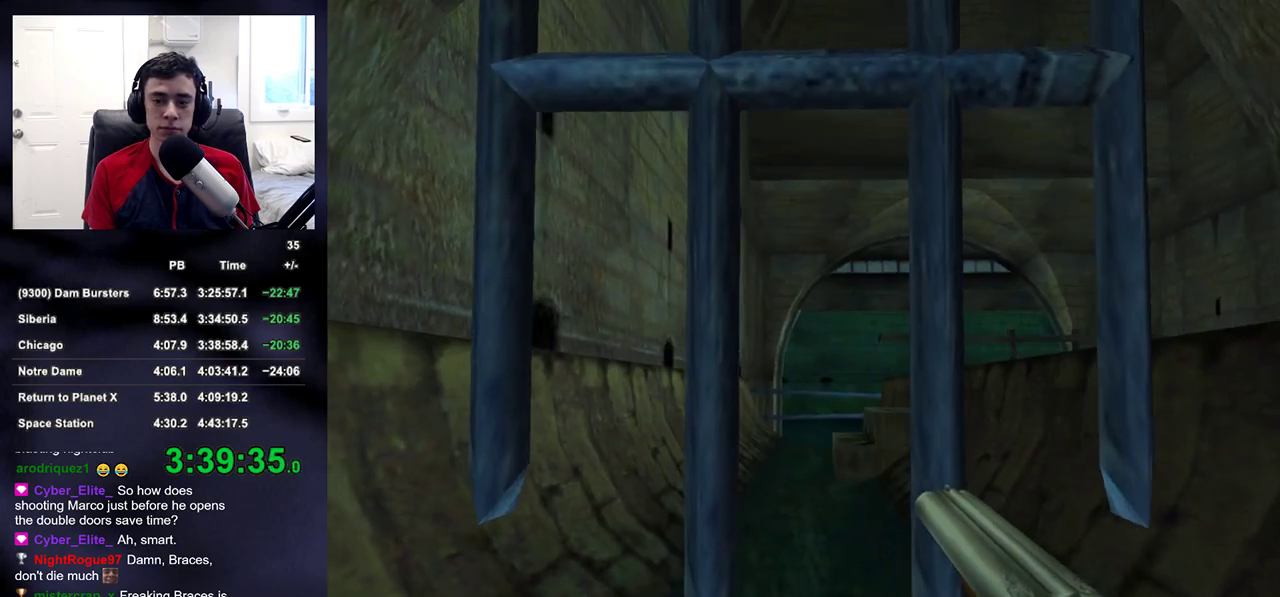
{"buttons": [], "left_stick": "up", "right_stick": "center", "events": [[50, "left_stick", "up"], [250, "CIRCLE", "down"], [317, "CIRCLE", "up"]]}
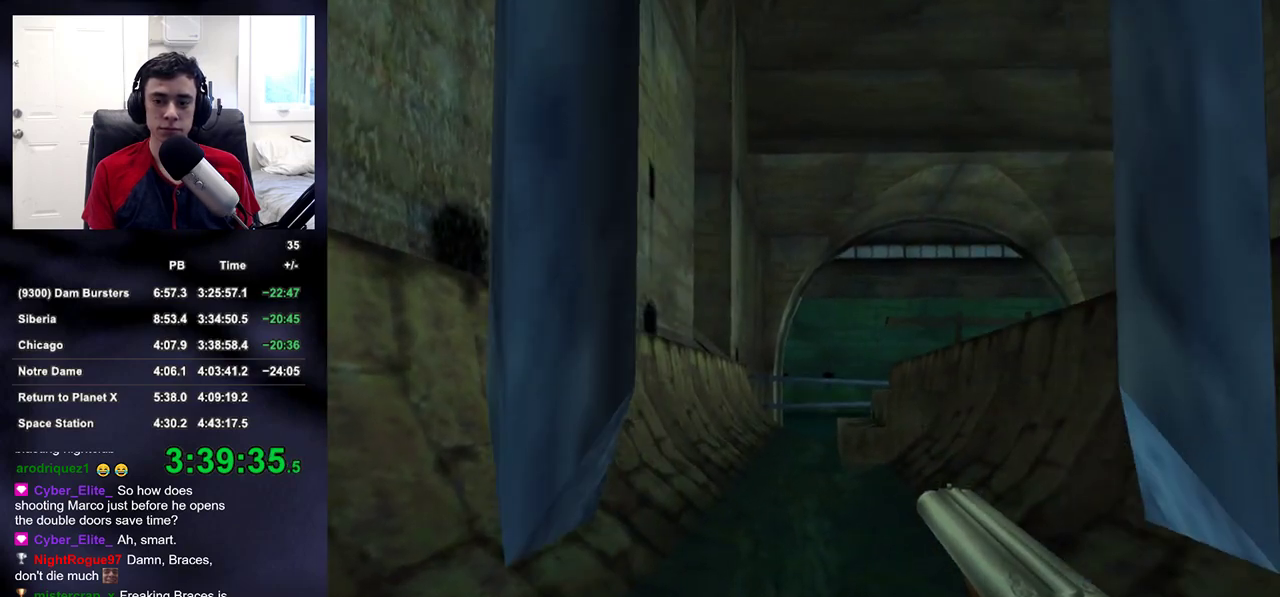
{"buttons": [], "left_stick": "up", "right_stick": "center", "events": [[167, "right_stick", "down"], [250, "right_stick", "center"]]}
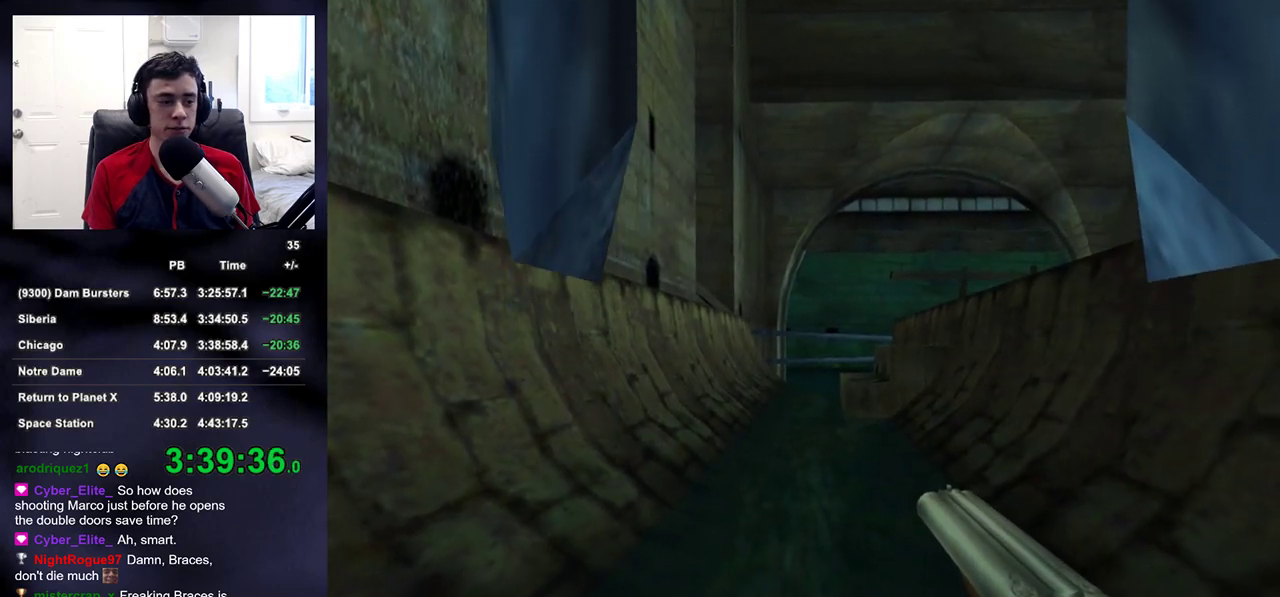
{"buttons": [], "left_stick": "up", "right_stick": "center", "events": [[350, "CIRCLE", "down"], [400, "CIRCLE", "up"]]}
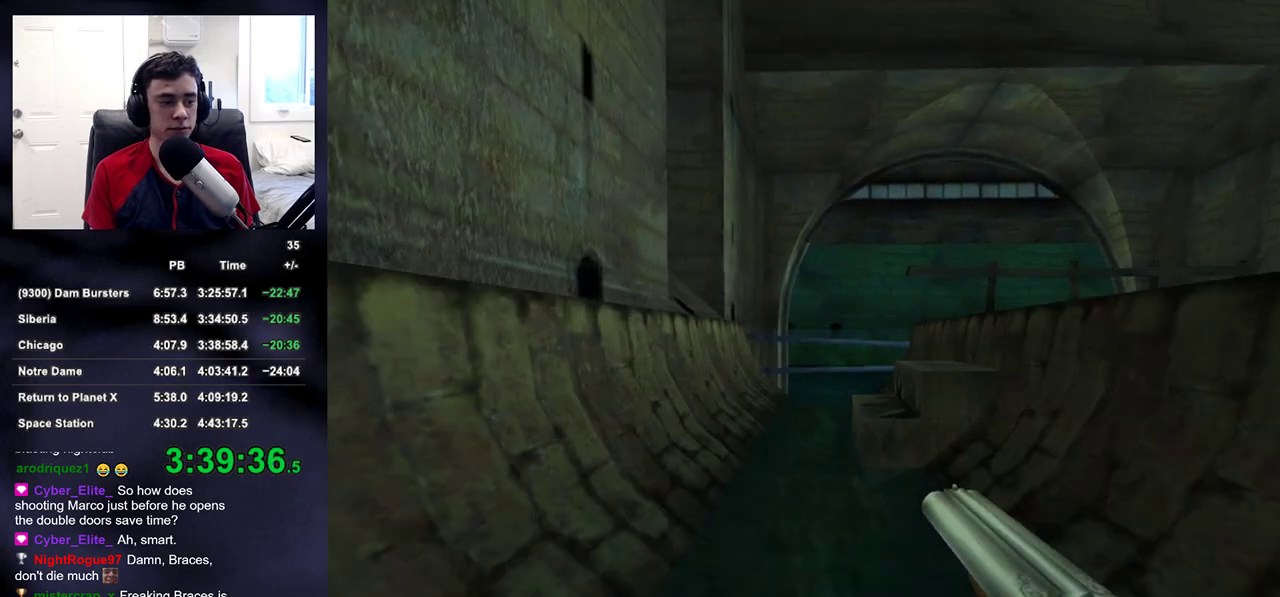
{"buttons": [], "left_stick": "up", "right_stick": "center", "events": [[267, "right_stick", "right"], [350, "right_stick", "center"]]}
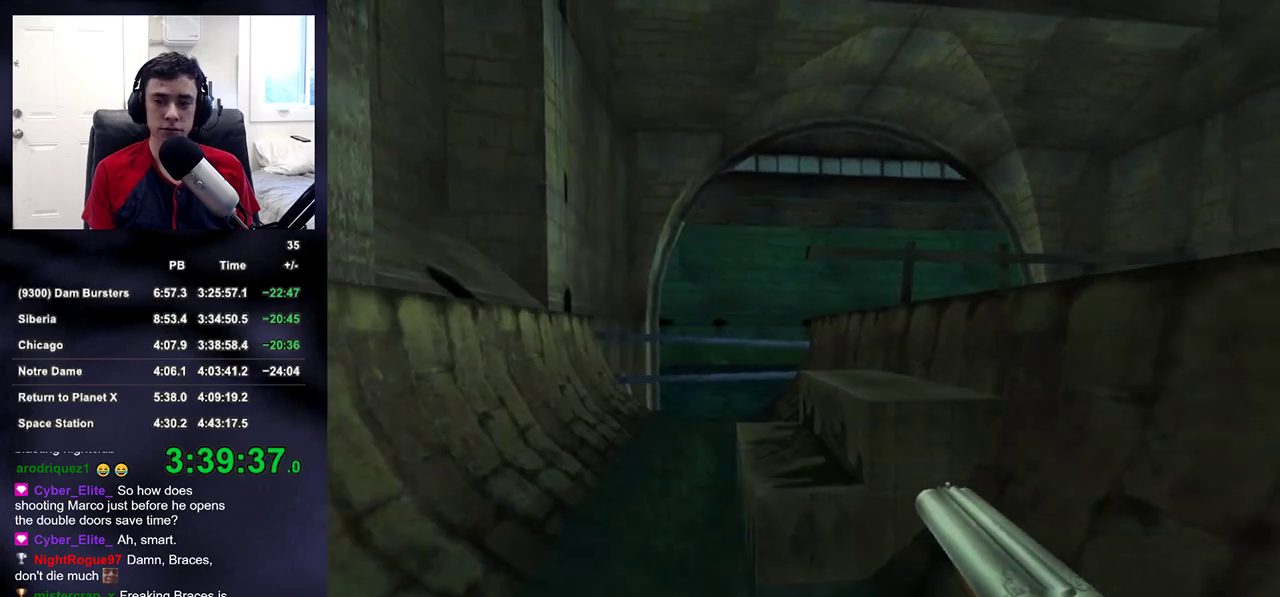
{"buttons": [], "left_stick": "up", "right_stick": "right", "events": [[433, "right_stick", "right"]]}
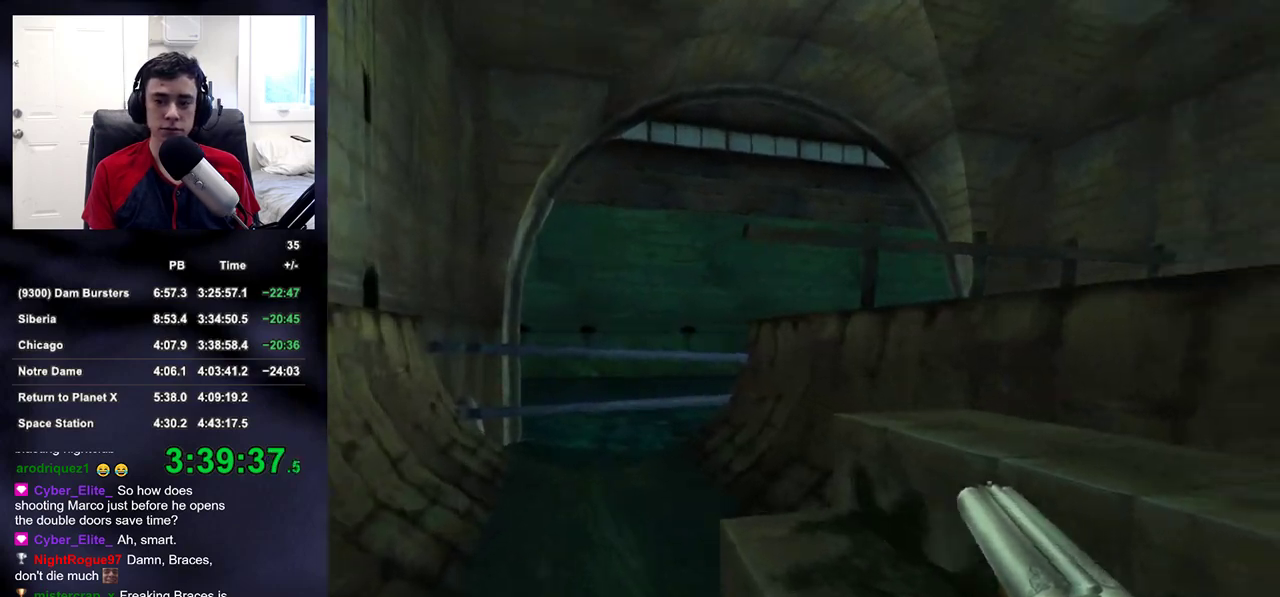
{"buttons": [], "left_stick": "up-right", "right_stick": "center", "events": [[250, "right_stick", "up-right"], [450, "right_stick", "center"], [483, "left_stick", "up-right"]]}
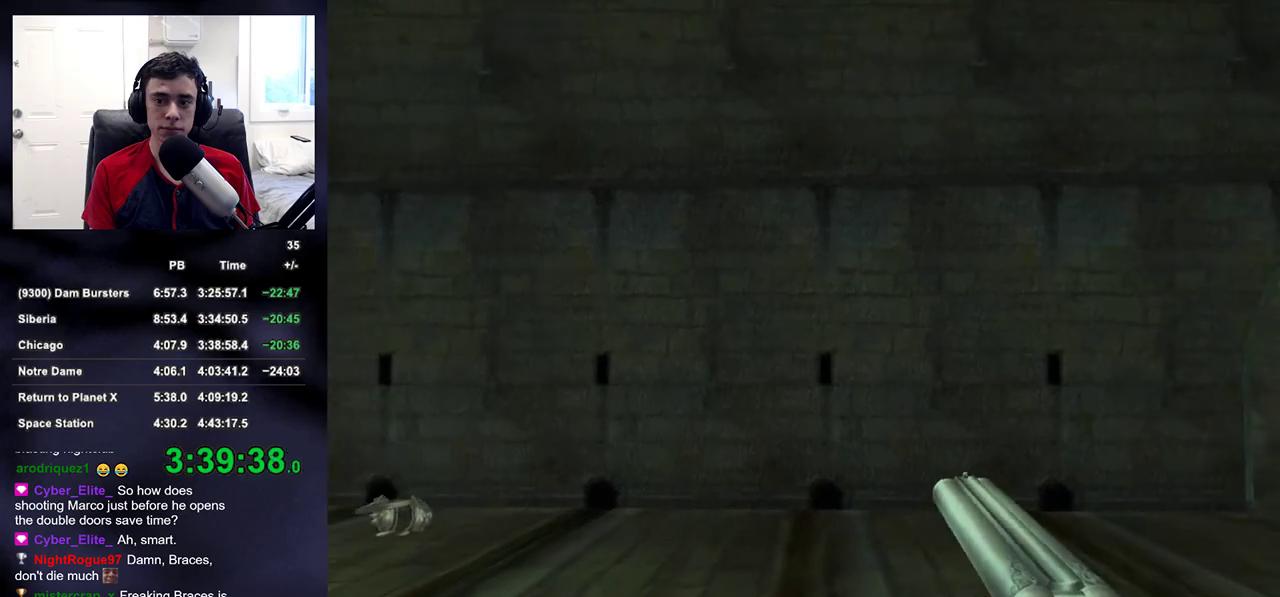
{"buttons": [], "left_stick": "up-right", "right_stick": "center", "events": []}
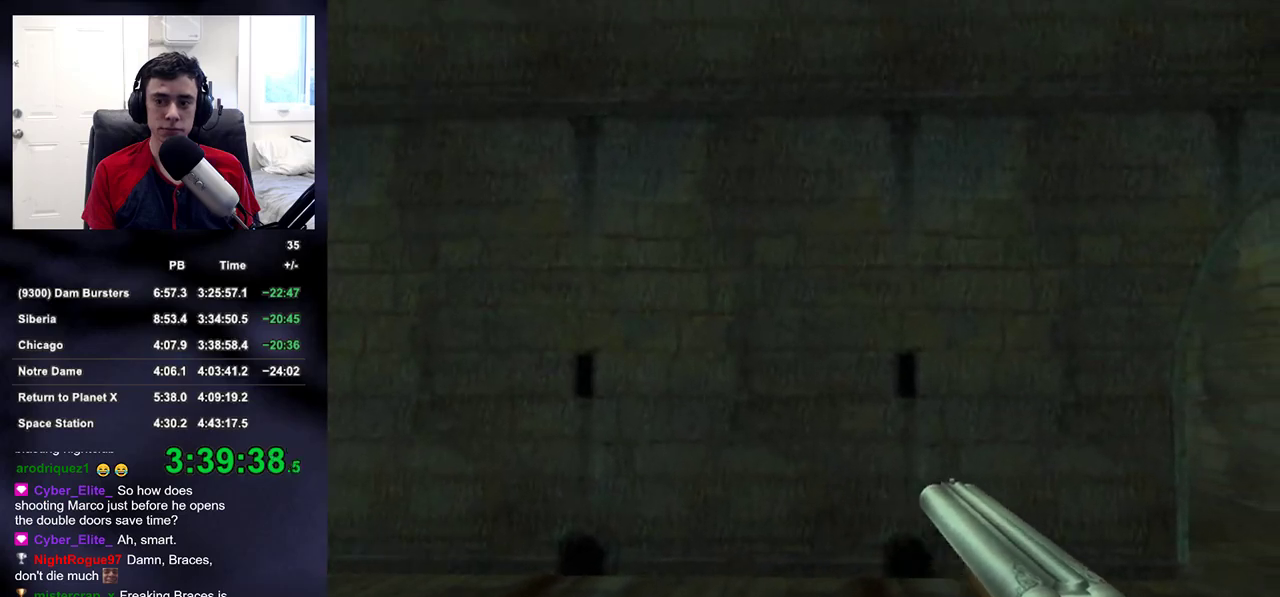
{"buttons": [], "left_stick": "up-right", "right_stick": "center", "events": []}
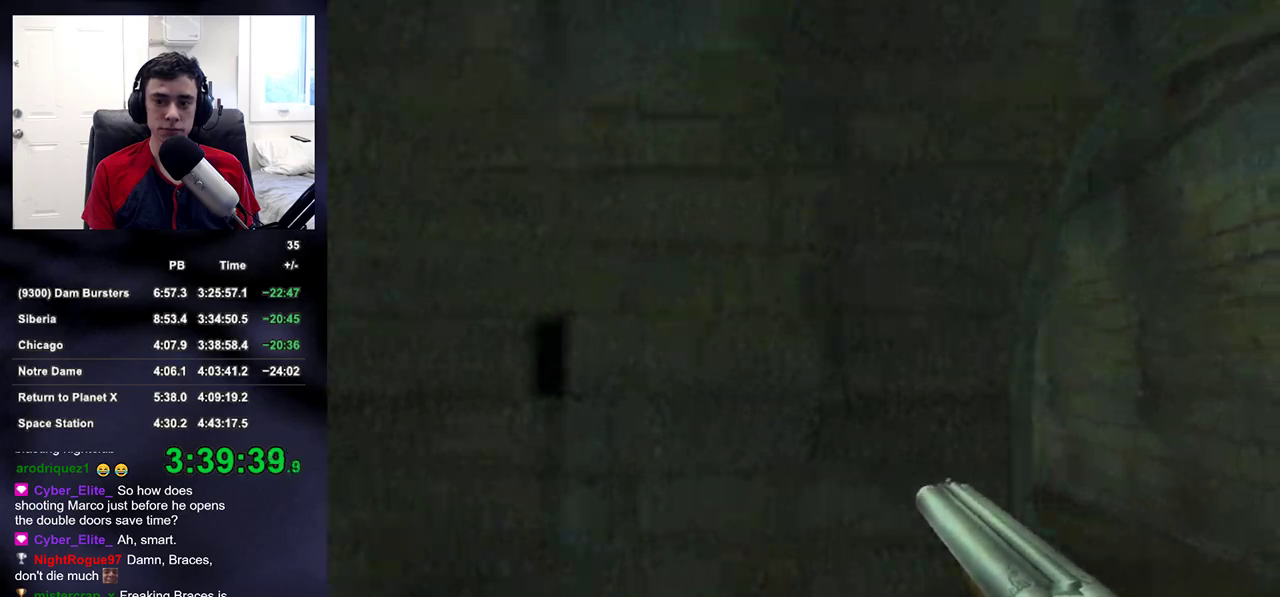
{"buttons": [], "left_stick": "up-right", "right_stick": "left", "events": [[183, "right_stick", "left"]]}
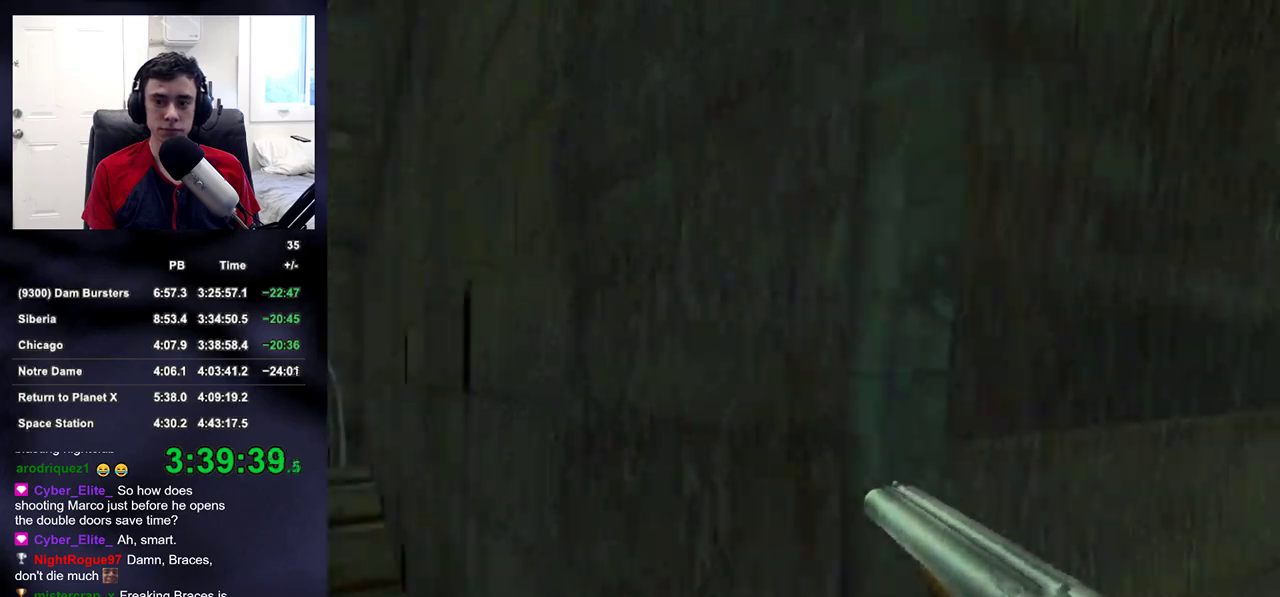
{"buttons": ["TRIANGLE", "L2", "R2"], "left_stick": "up-right", "right_stick": "center", "events": [[117, "L2", "down"], [167, "right_stick", "center"], [383, "R2", "down"], [417, "TRIANGLE", "down"]]}
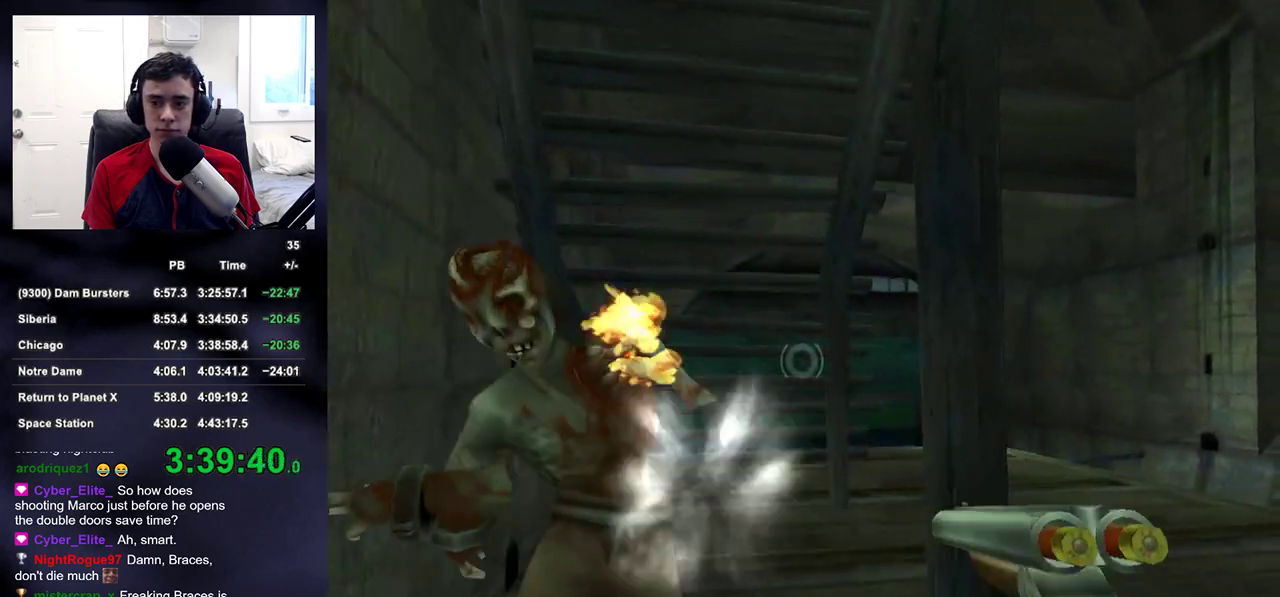
{"buttons": [], "left_stick": "up-right", "right_stick": "up-left", "events": [[33, "L2", "up"], [33, "R2", "up"], [33, "TRIANGLE", "up"], [467, "right_stick", "up-left"]]}